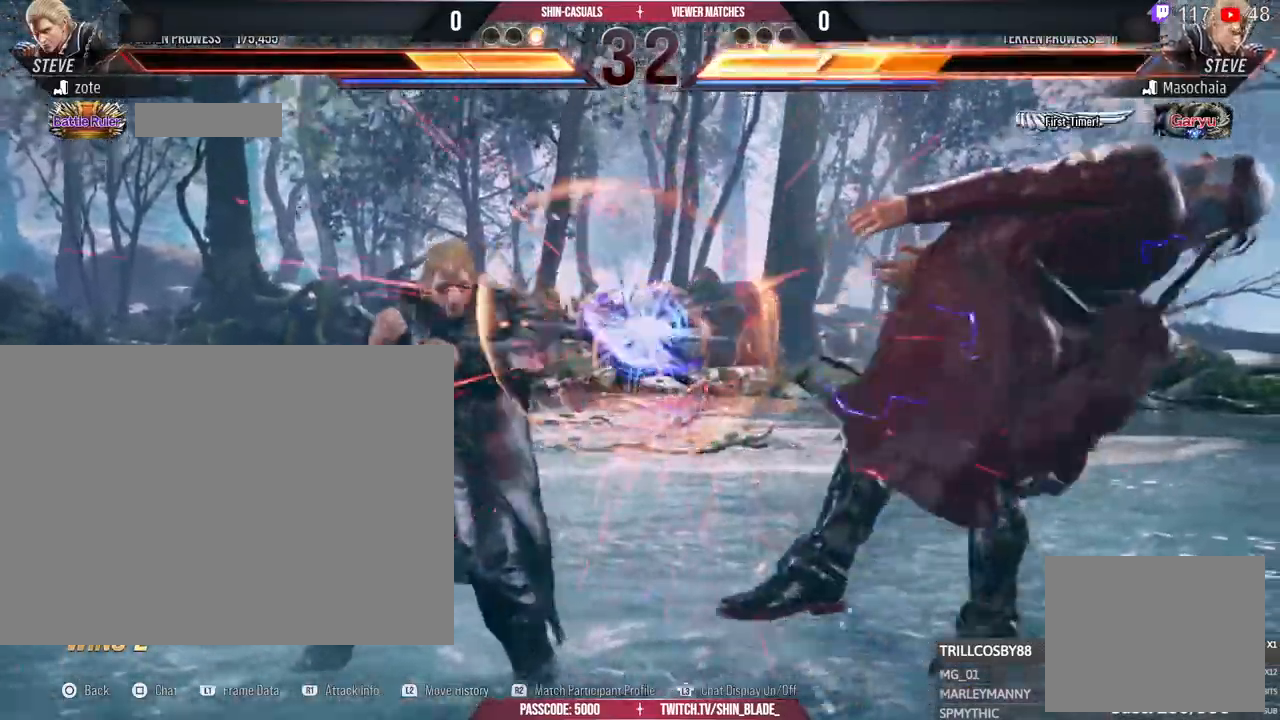
Gameplay with a controller (PlayStation layout); each line is a JSON object with the inputs held at the frame after it (dt_ms = milliseconds from this image to that frame). "events" lists button and stick changes between this image and that frame as [ms after this image, input, new state], when the widget could be followed in between. Not read: R3.
{"dt_ms": 500, "buttons": [], "left_stick": "center", "right_stick": "center", "events": [[17, "R2", "down"], [83, "R2", "up"]]}
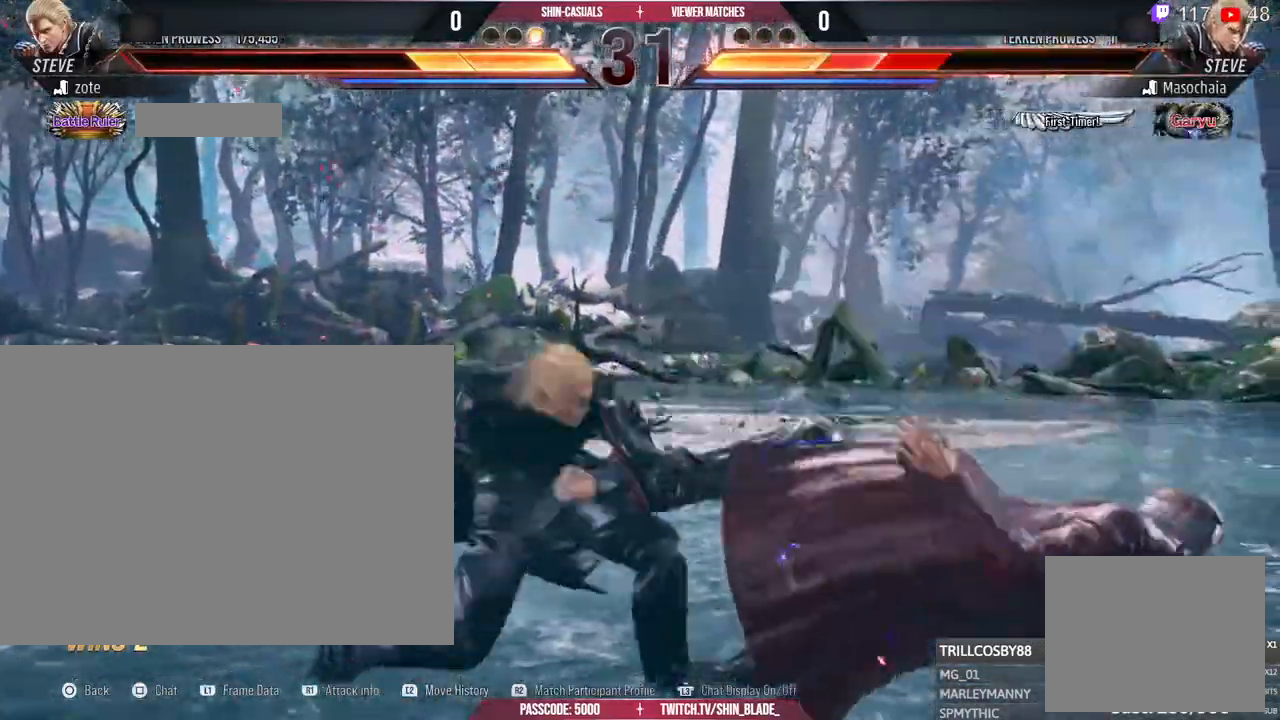
{"dt_ms": 1000, "buttons": [], "left_stick": "center", "right_stick": "center"}
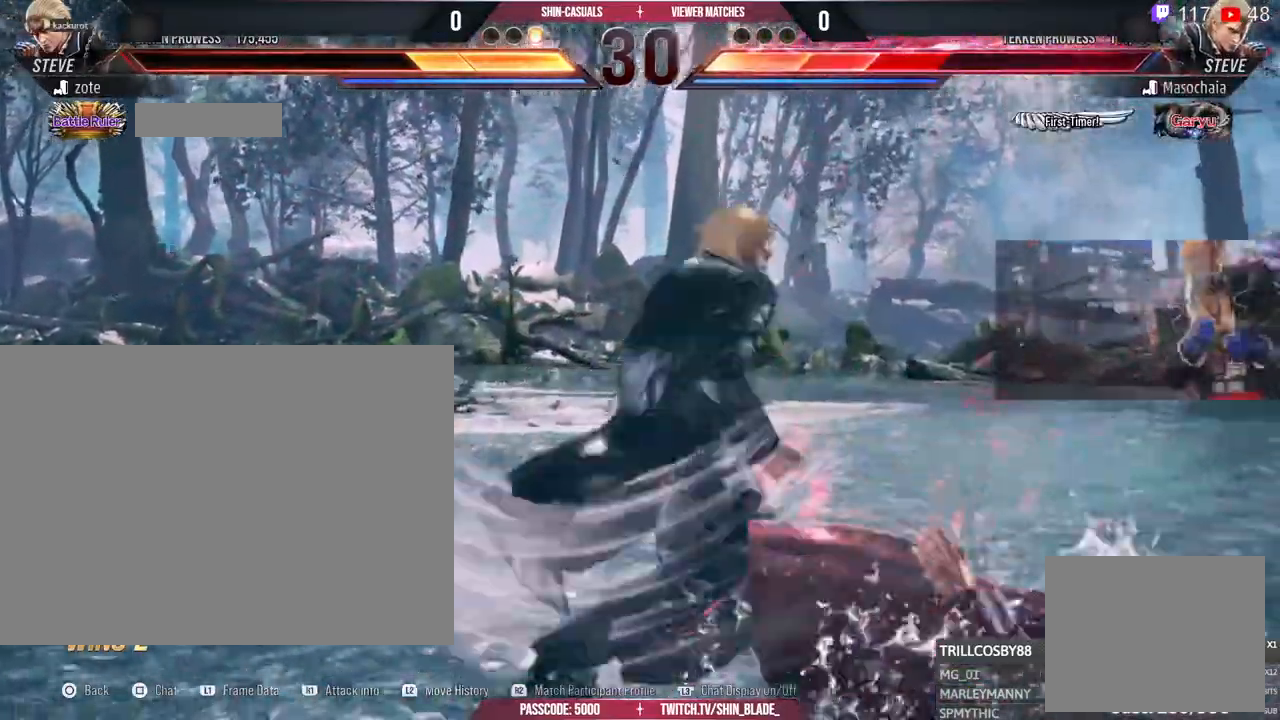
{"dt_ms": 500, "buttons": ["R2"], "left_stick": "center", "right_stick": "center"}
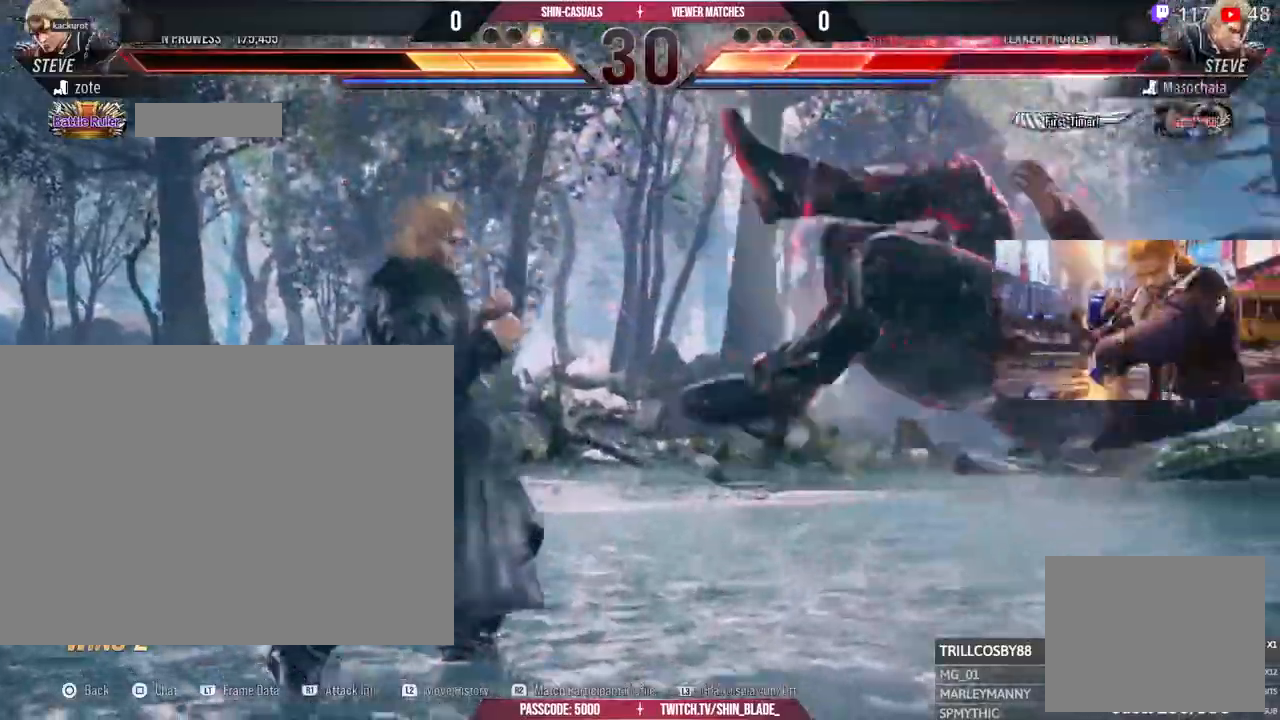
{"dt_ms": 500, "buttons": [], "left_stick": "center", "right_stick": "center"}
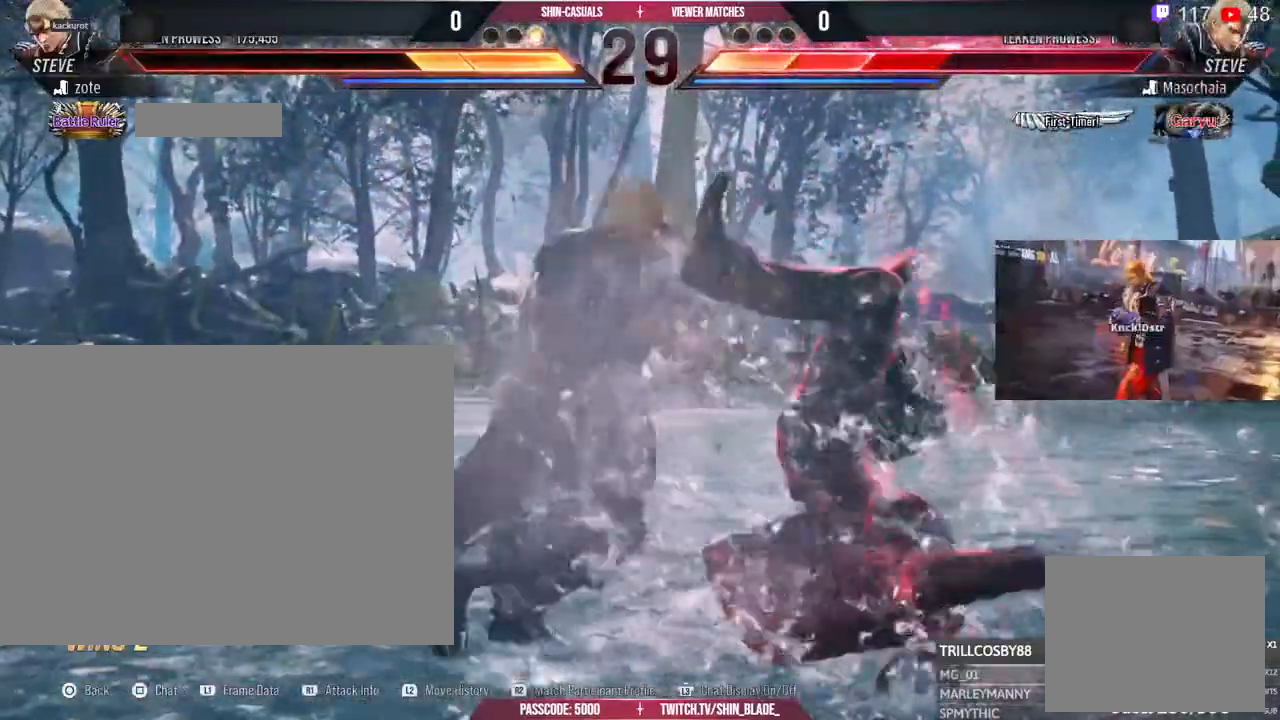
{"dt_ms": 500, "buttons": [], "left_stick": "center", "right_stick": "left", "events": [[283, "TRIANGLE", "down"], [283, "right_stick", "left"], [400, "TRIANGLE", "up"]]}
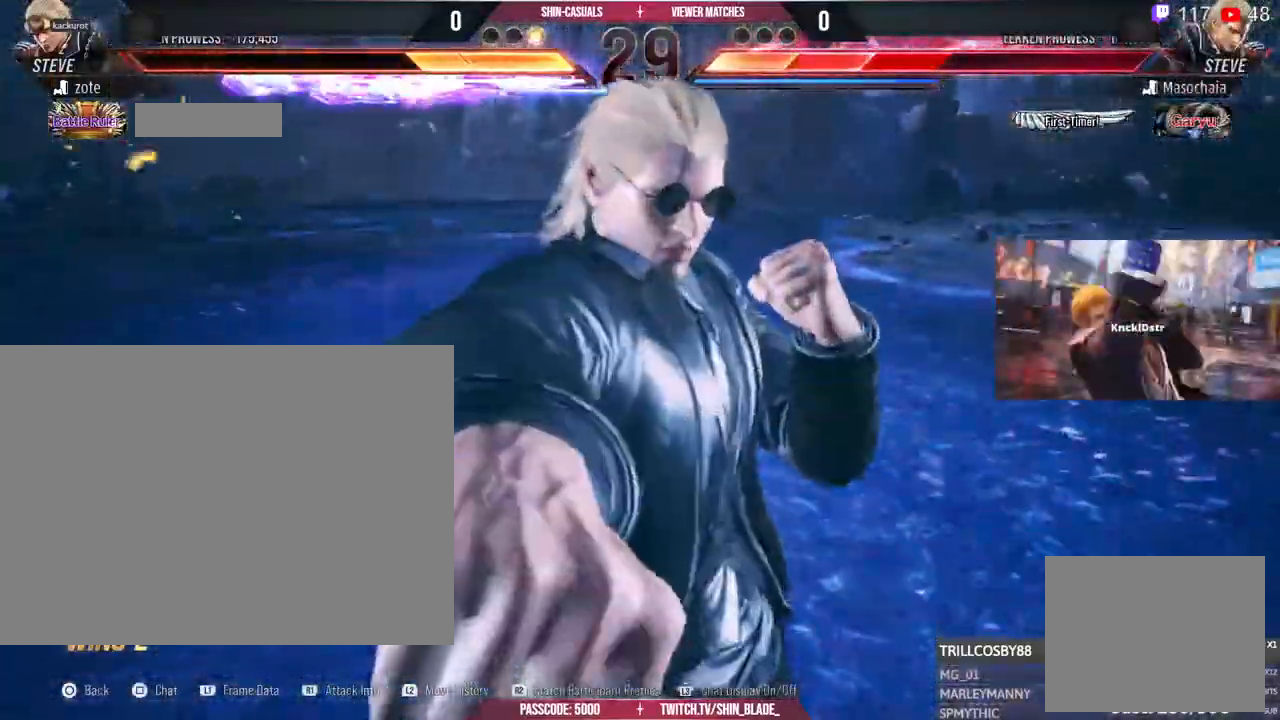
{"dt_ms": 500, "buttons": [], "left_stick": "center", "right_stick": "left", "events": []}
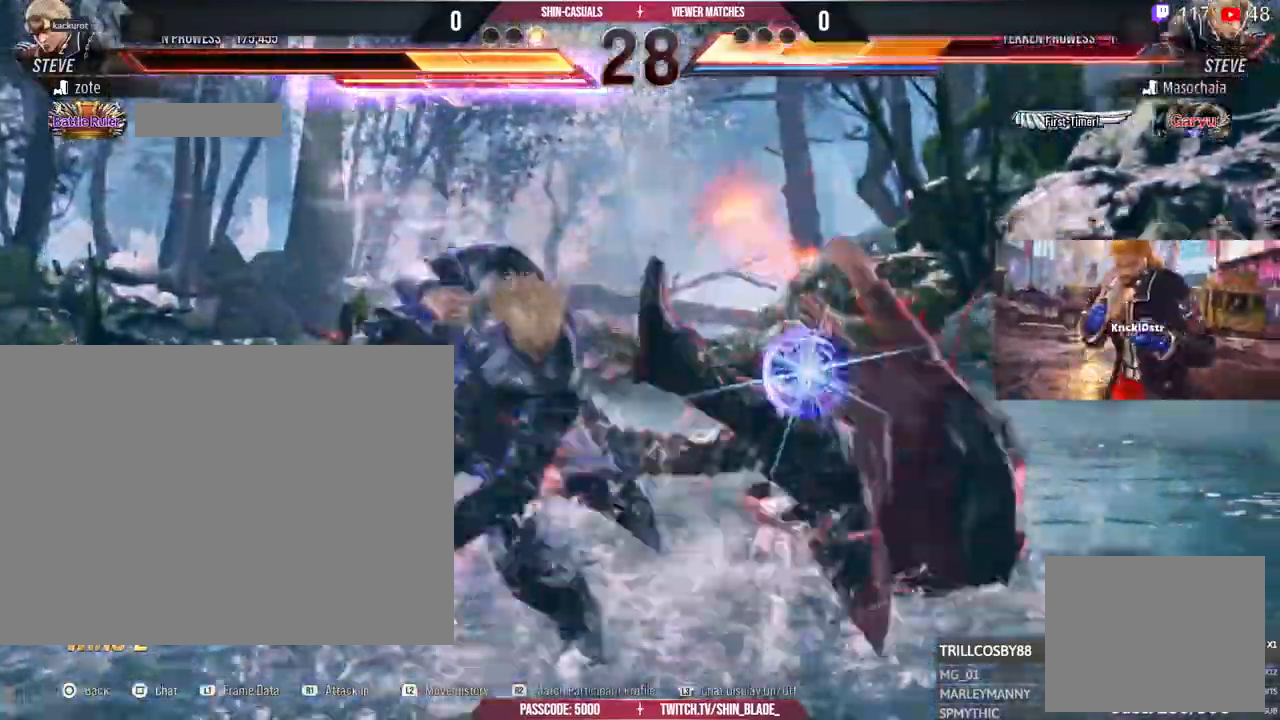
{"dt_ms": 1000, "buttons": [], "left_stick": "center", "right_stick": "center"}
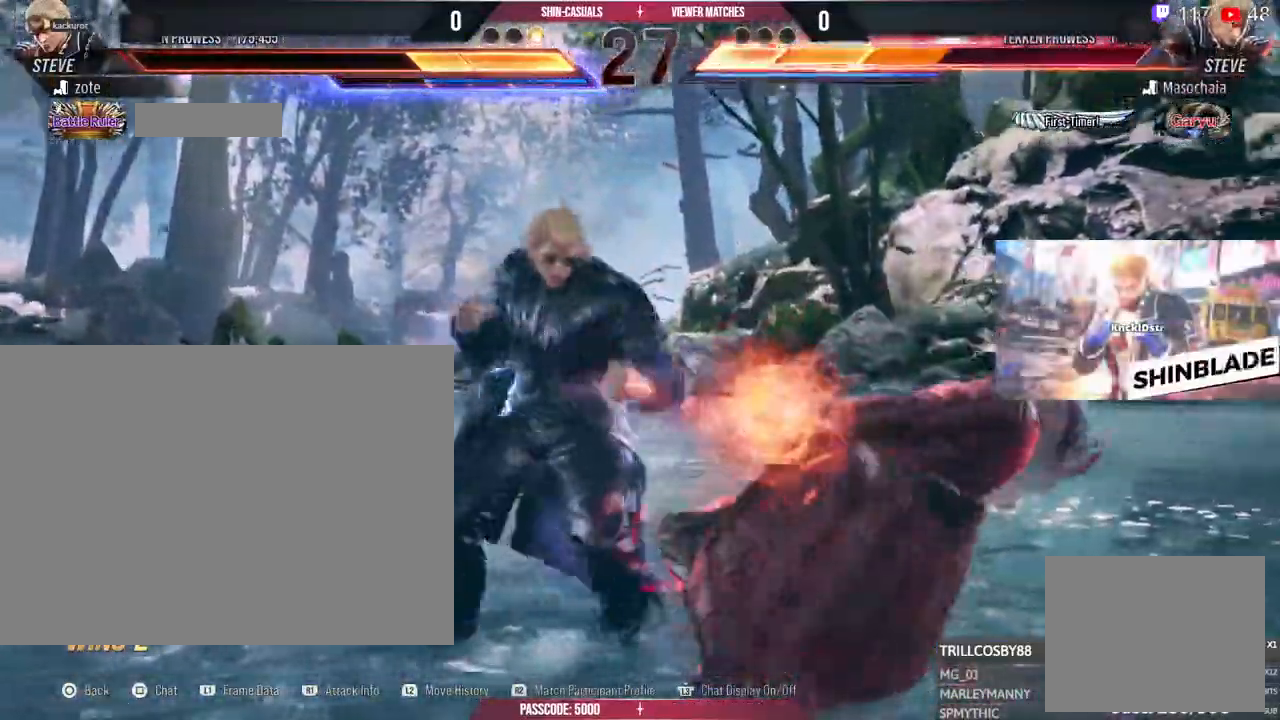
{"dt_ms": 500, "buttons": [], "left_stick": "center", "right_stick": "center", "events": []}
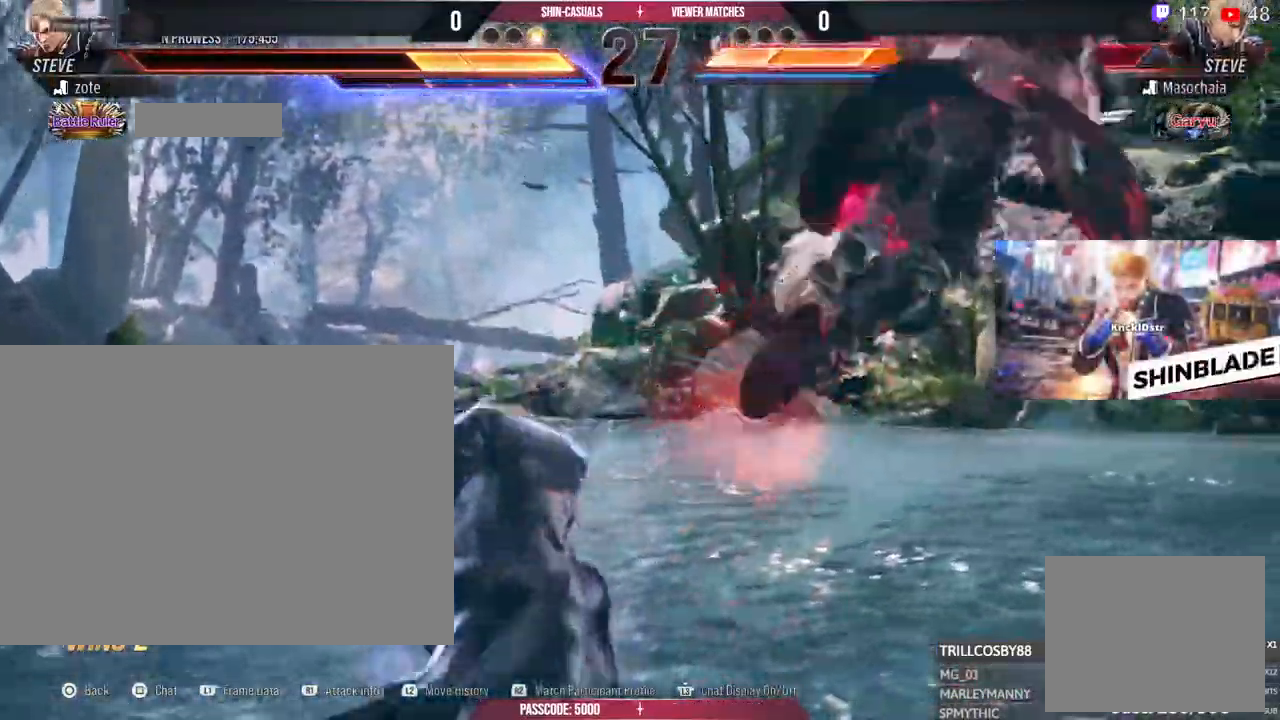
{"dt_ms": 500, "buttons": [], "left_stick": "center", "right_stick": "center", "events": []}